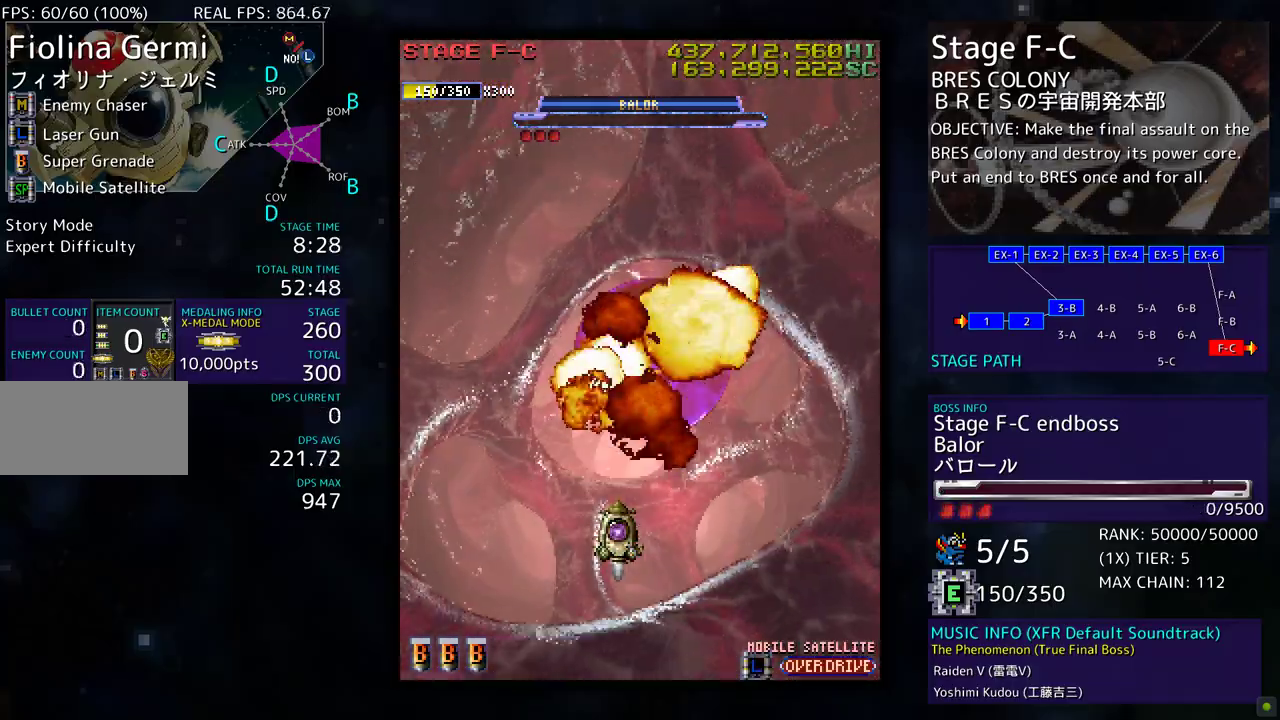
Gameplay with a controller; each line is a JSON object with the inputs held at the frame after it. "events" lists button and stick changes between this image and that frame as [ms after this image, input, new state], when the widget could be followed in between. Not read: L3 R3 other_buttons.
{"buttons": [], "events": [[83, "DPAD_RIGHT", "down"], [500, "DPAD_RIGHT", "up"]]}
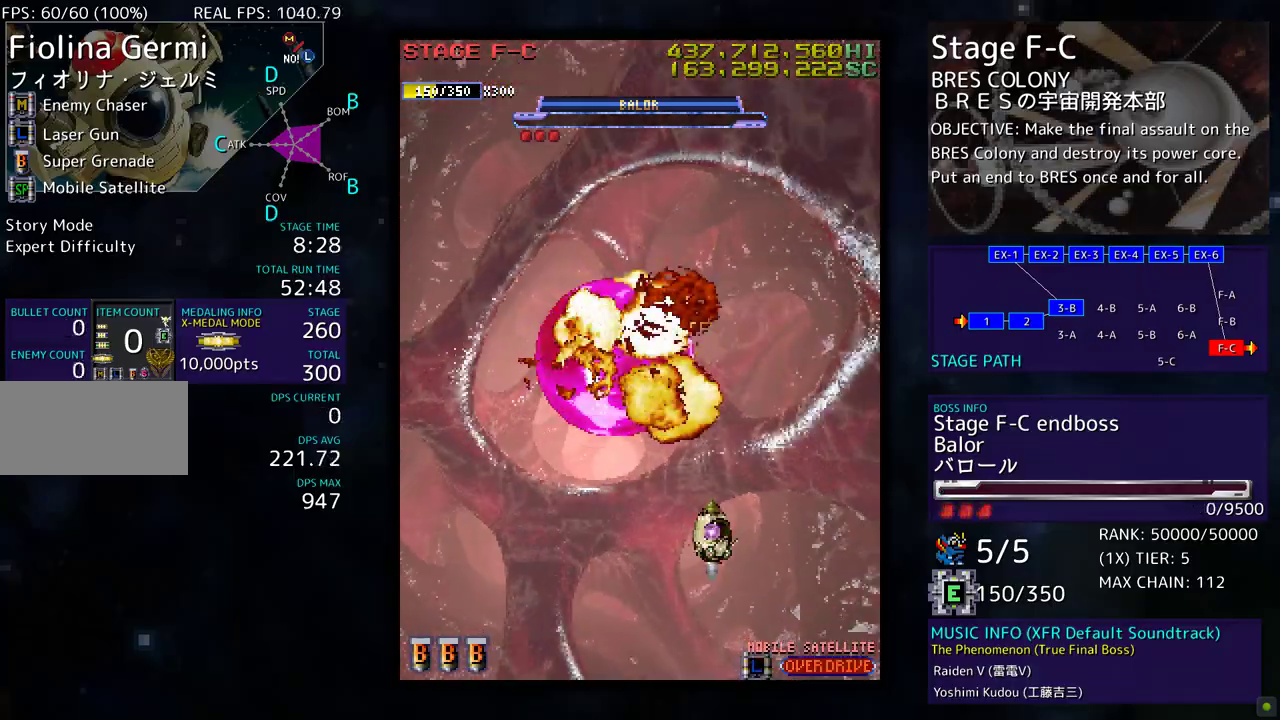
{"buttons": [], "events": []}
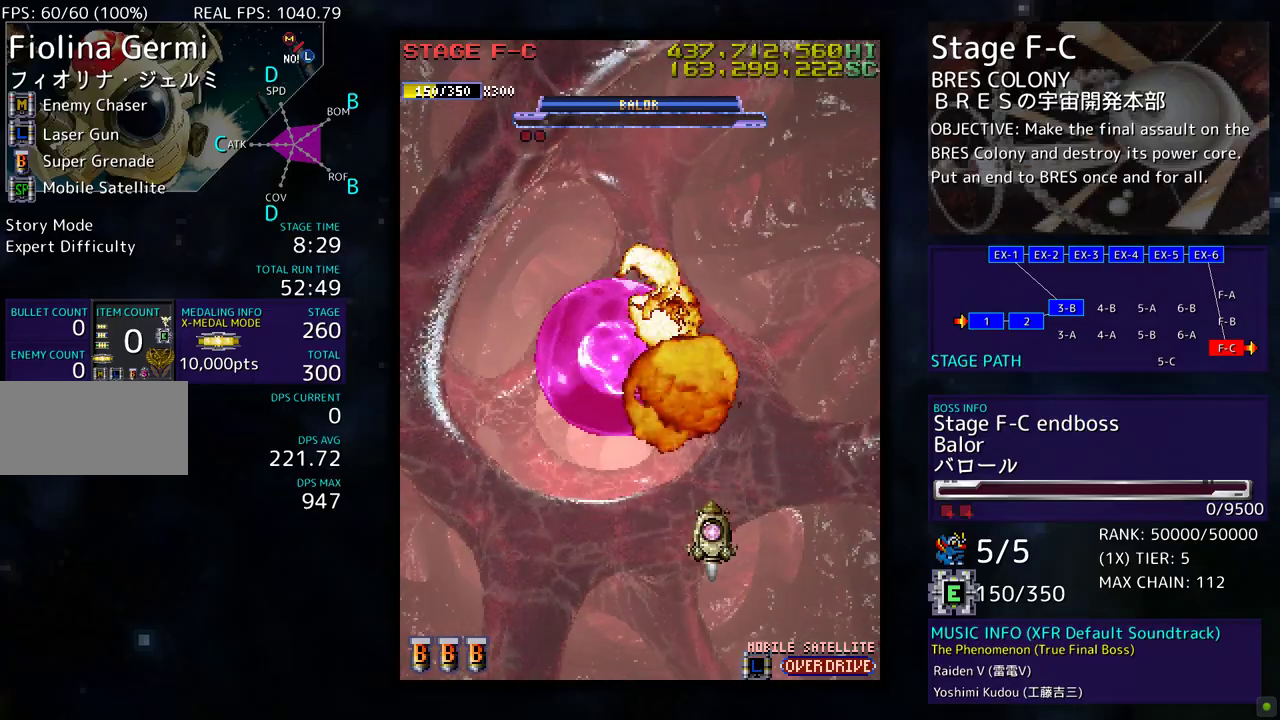
{"buttons": [], "events": []}
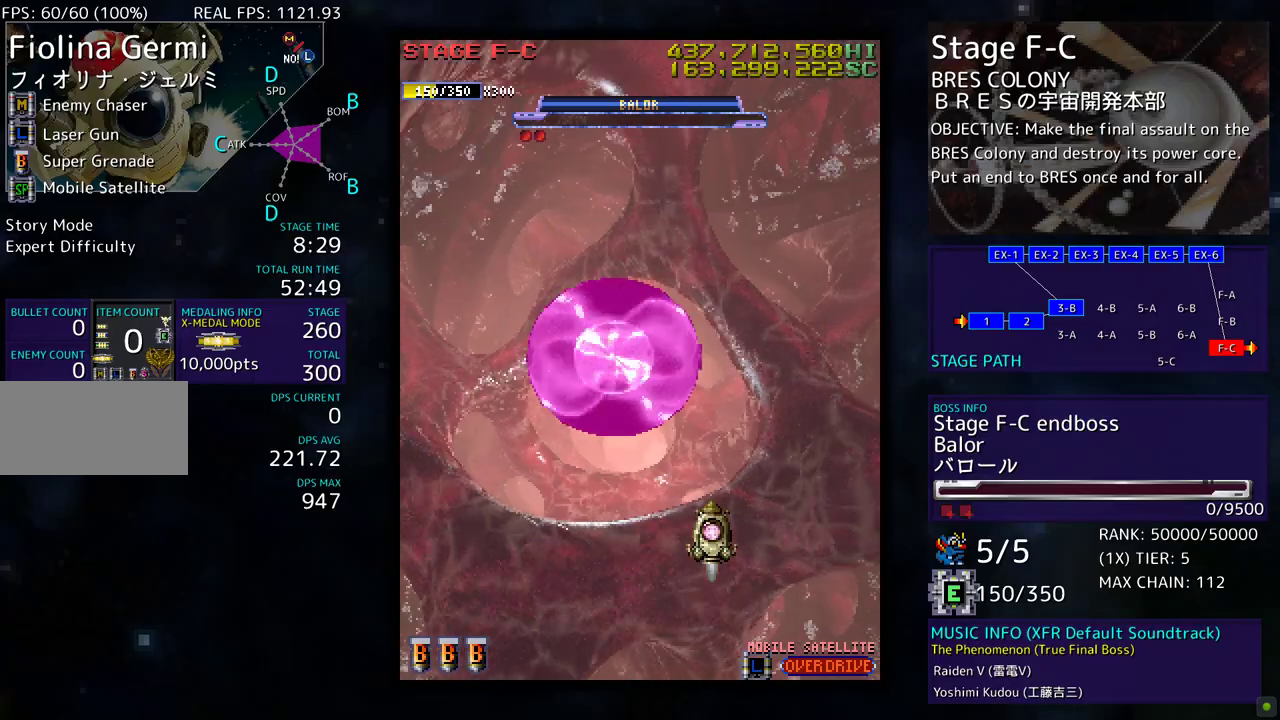
{"buttons": [], "events": []}
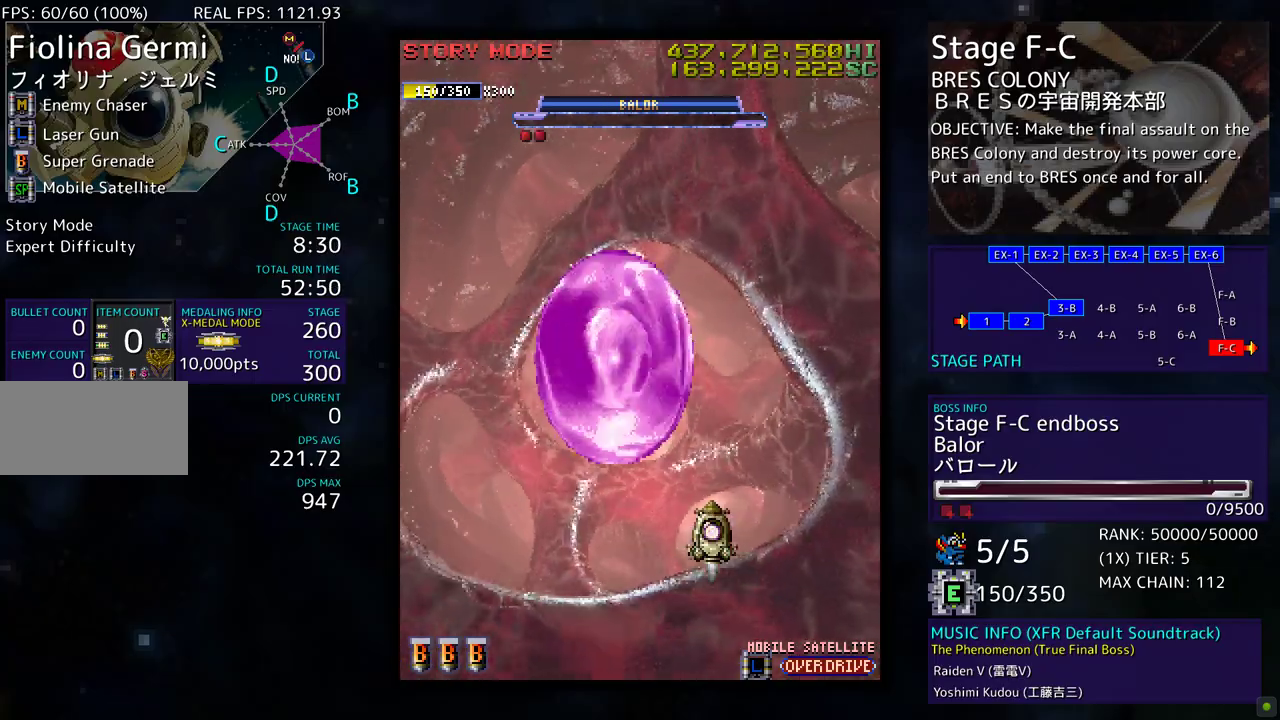
{"buttons": [], "events": []}
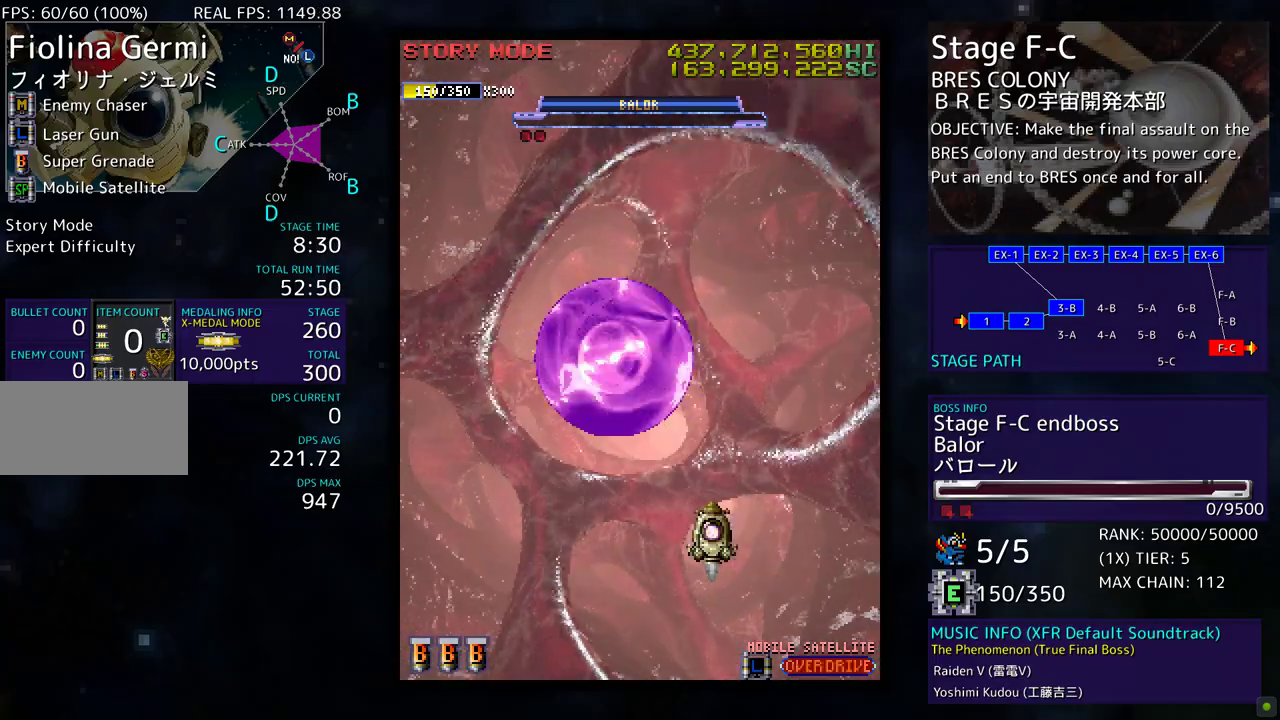
{"buttons": [], "events": []}
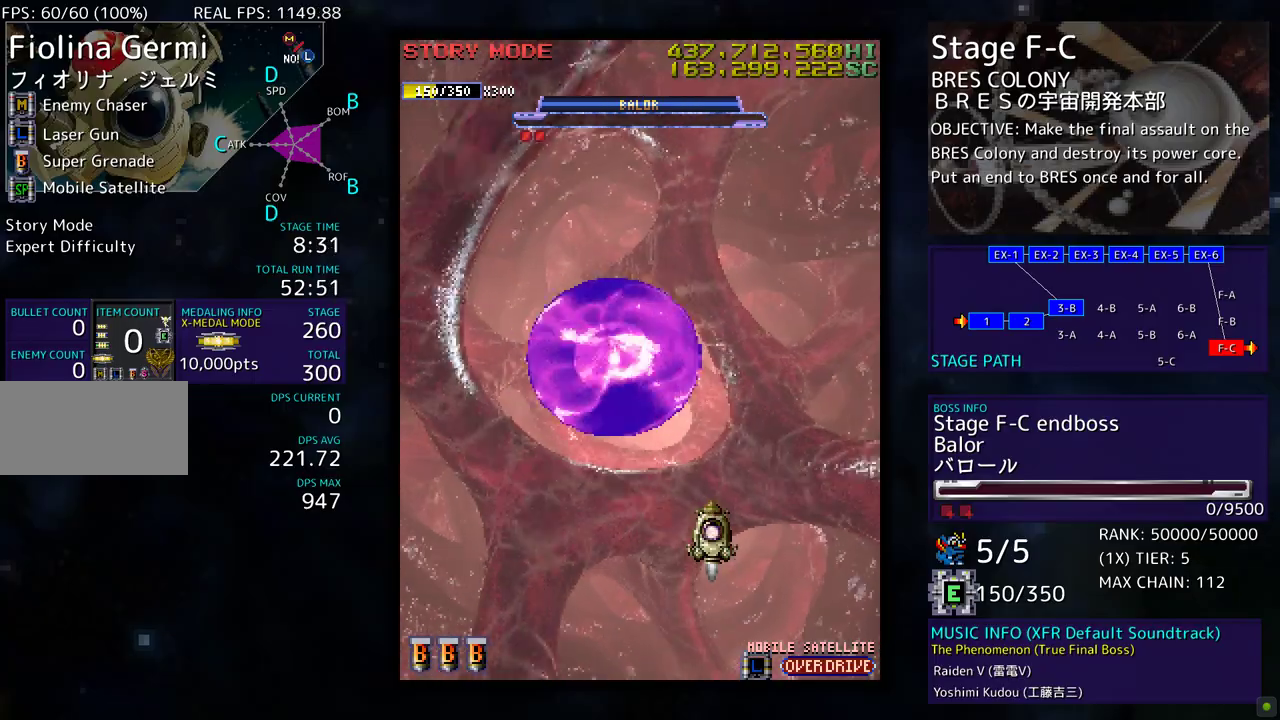
{"buttons": [], "events": [[150, "DPAD_DOWN", "down"], [300, "DPAD_LEFT", "down"], [333, "DPAD_DOWN", "up"], [483, "DPAD_LEFT", "up"]]}
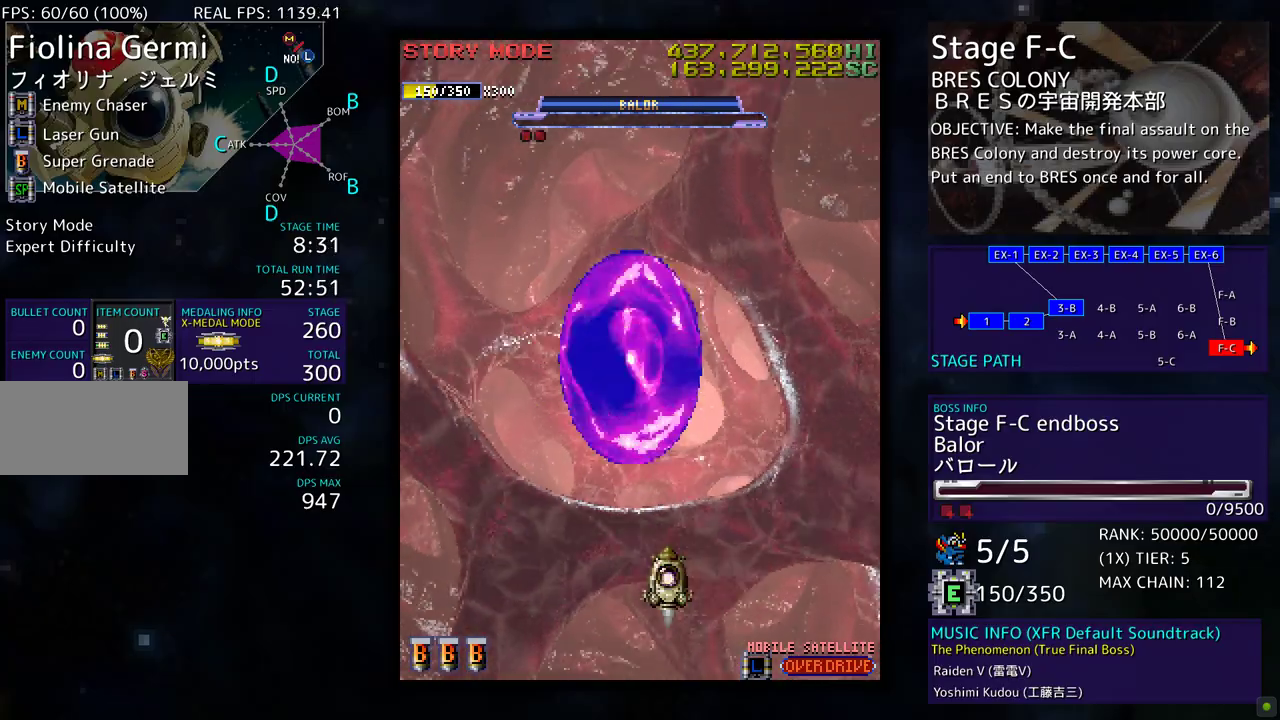
{"buttons": [], "events": [[167, "DPAD_LEFT", "down"], [433, "DPAD_LEFT", "up"]]}
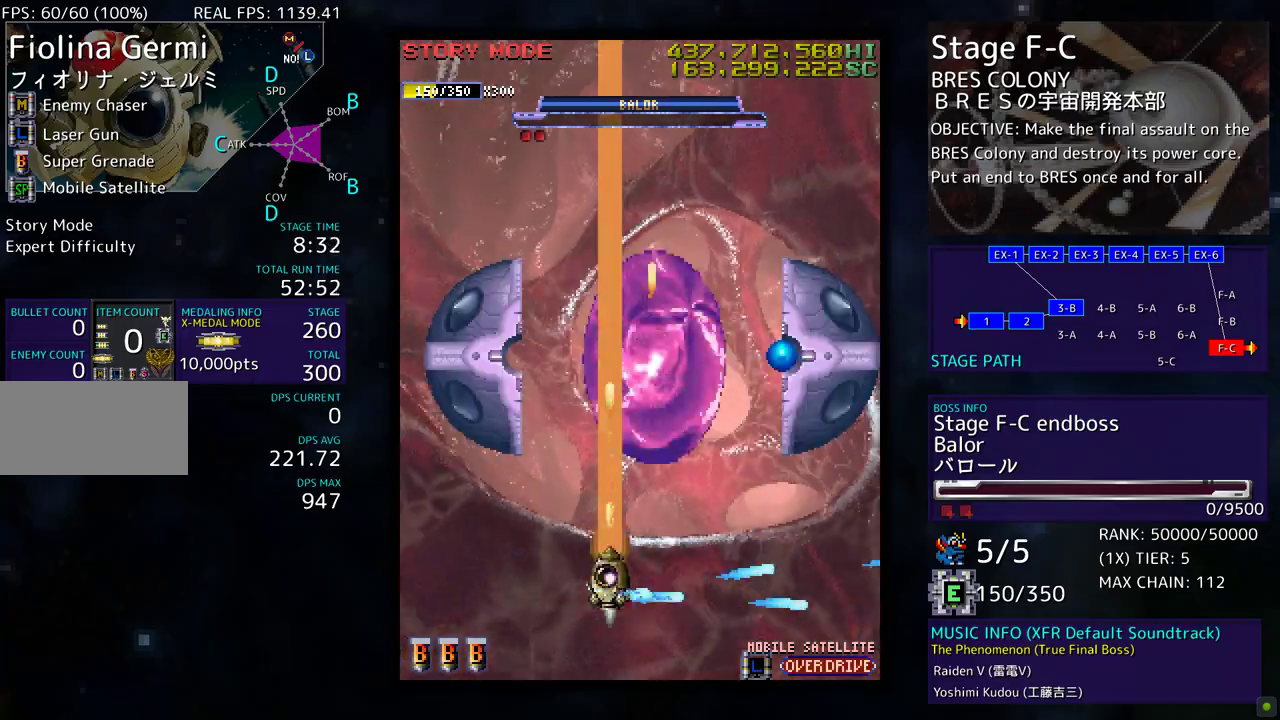
{"buttons": [], "events": []}
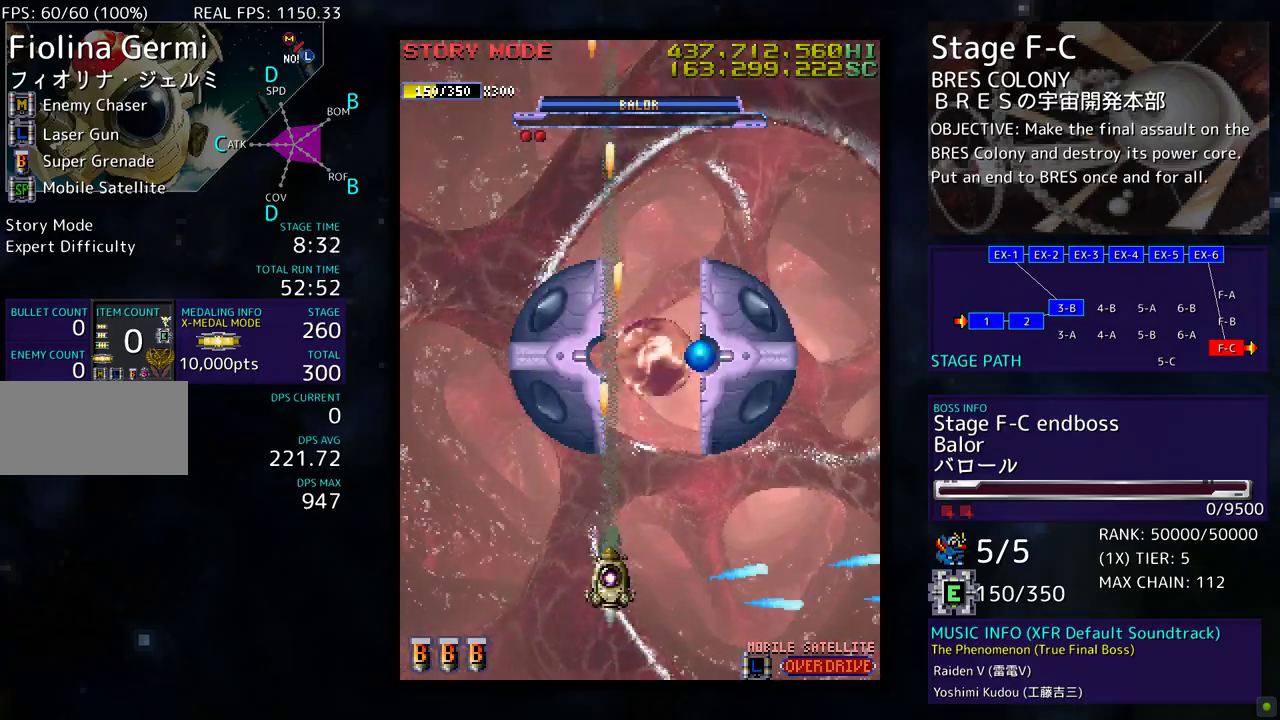
{"buttons": [], "events": []}
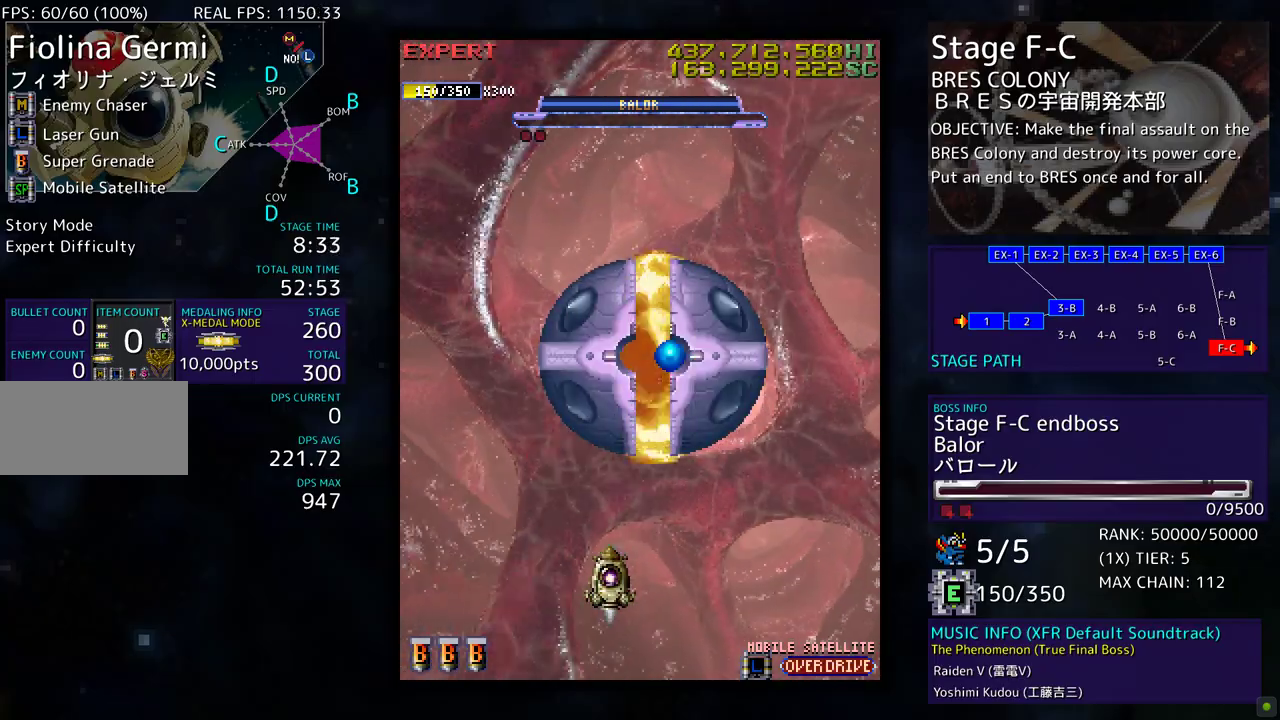
{"buttons": [], "events": []}
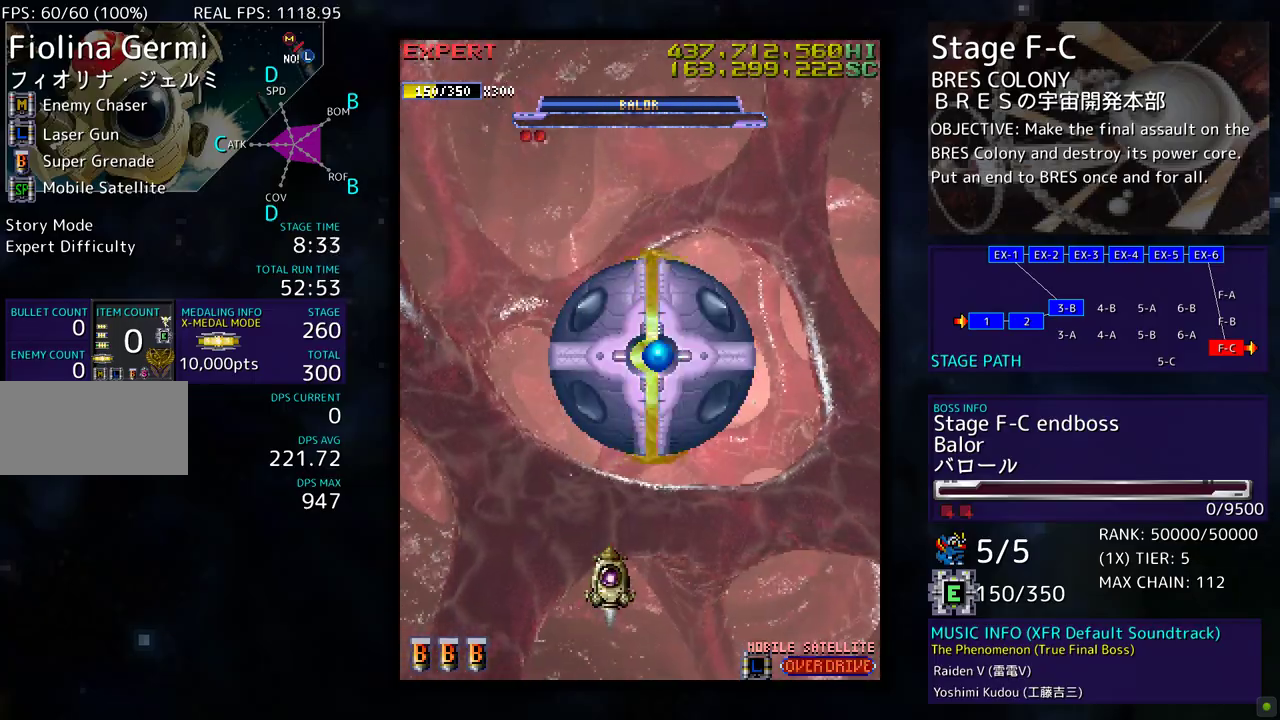
{"buttons": [], "events": []}
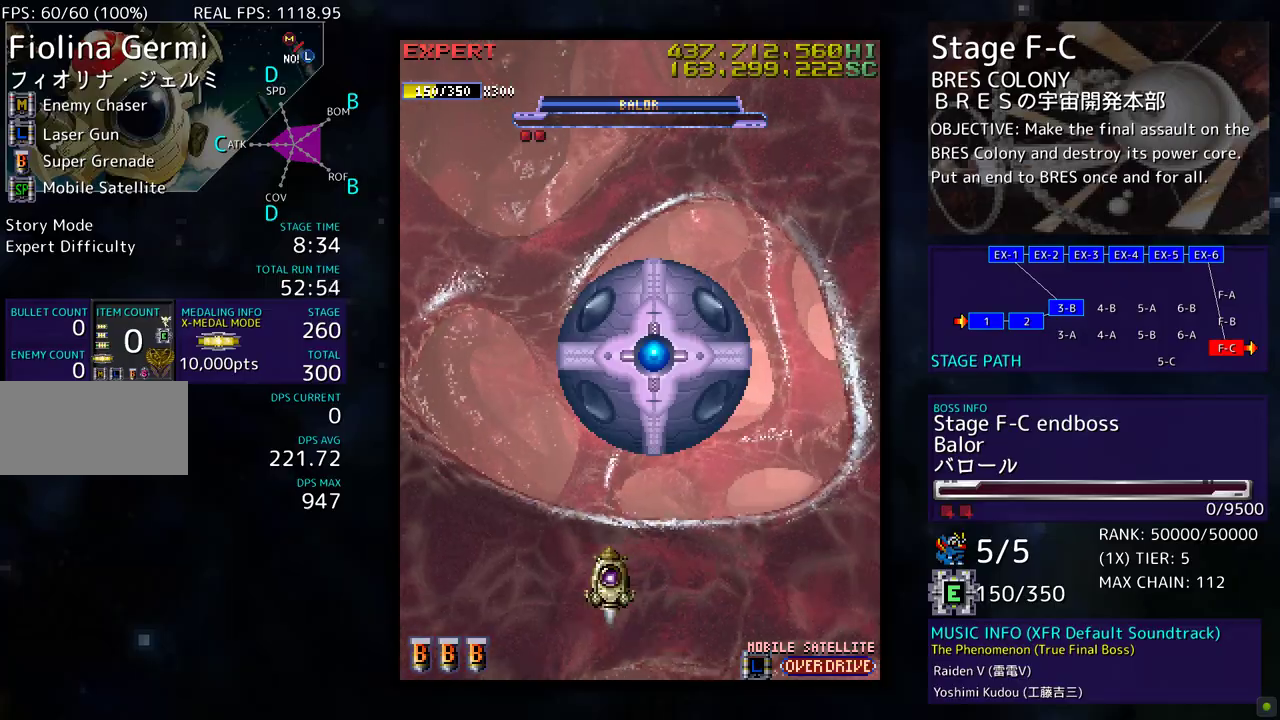
{"buttons": [], "events": []}
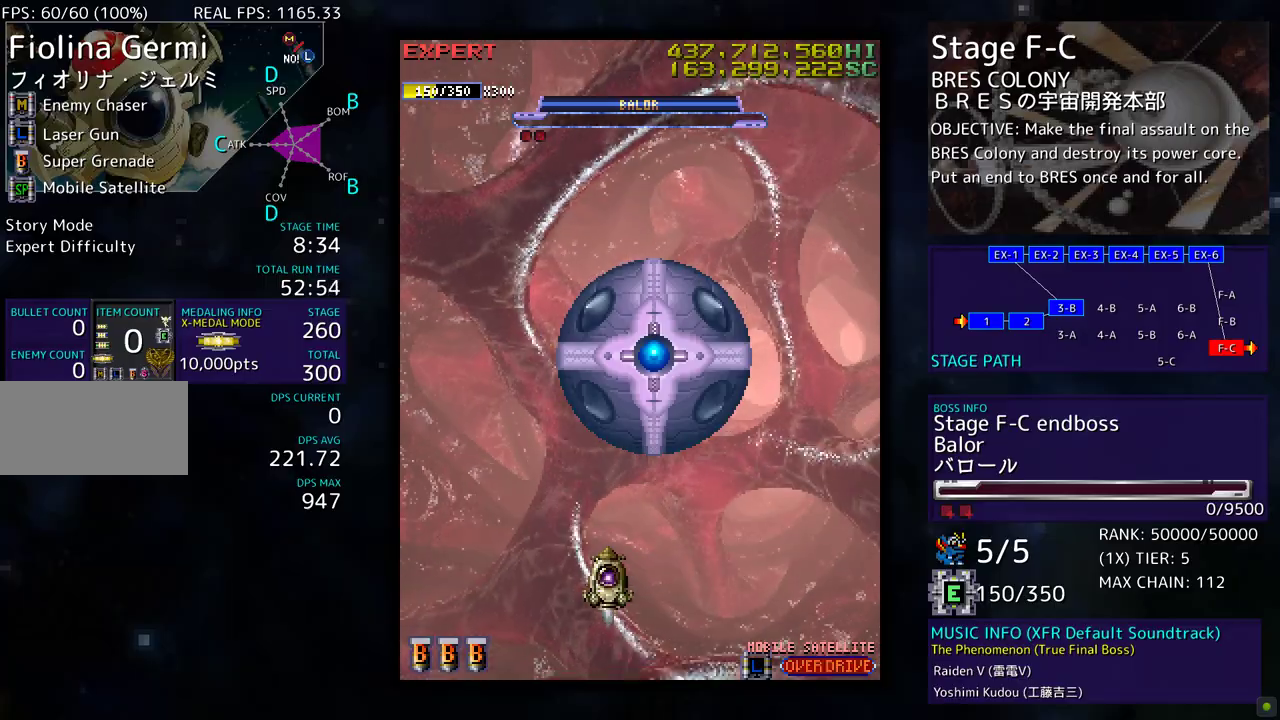
{"buttons": [], "events": []}
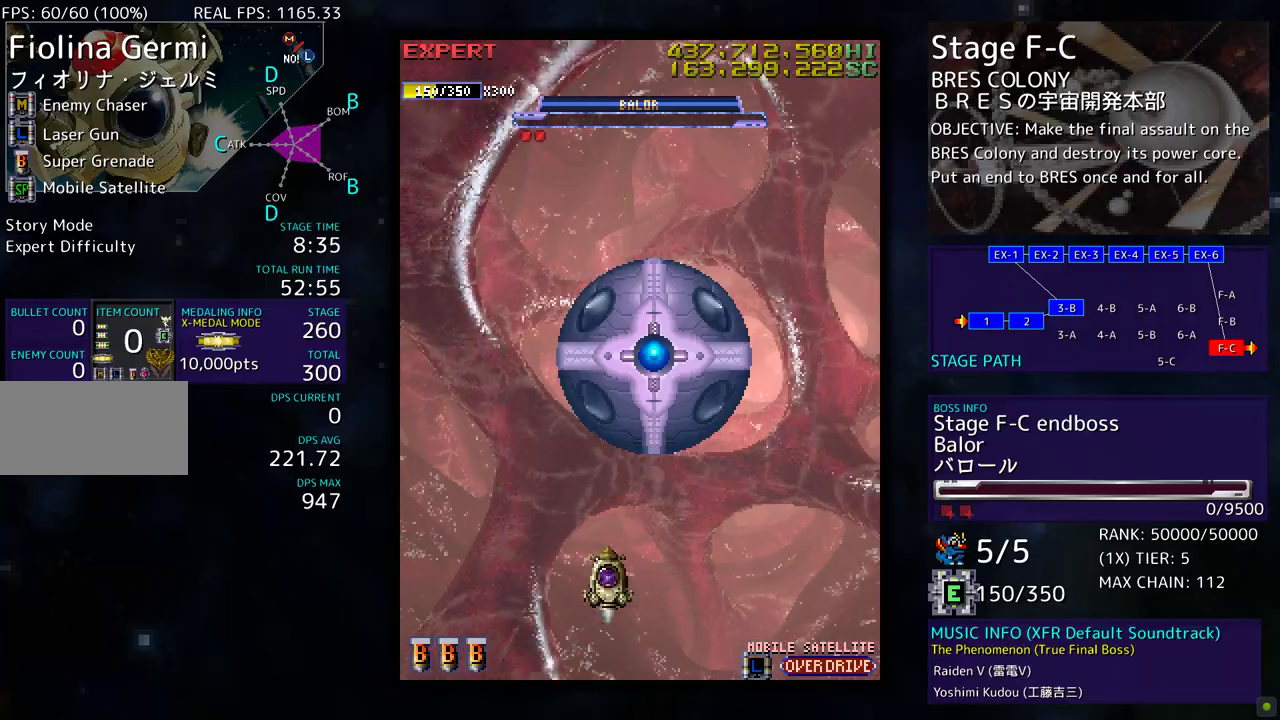
{"buttons": ["DPAD_UP", "DPAD_RIGHT"], "events": [[250, "DPAD_DOWN", "down"], [283, "DPAD_RIGHT", "down"], [350, "DPAD_DOWN", "up"], [433, "DPAD_UP", "down"]]}
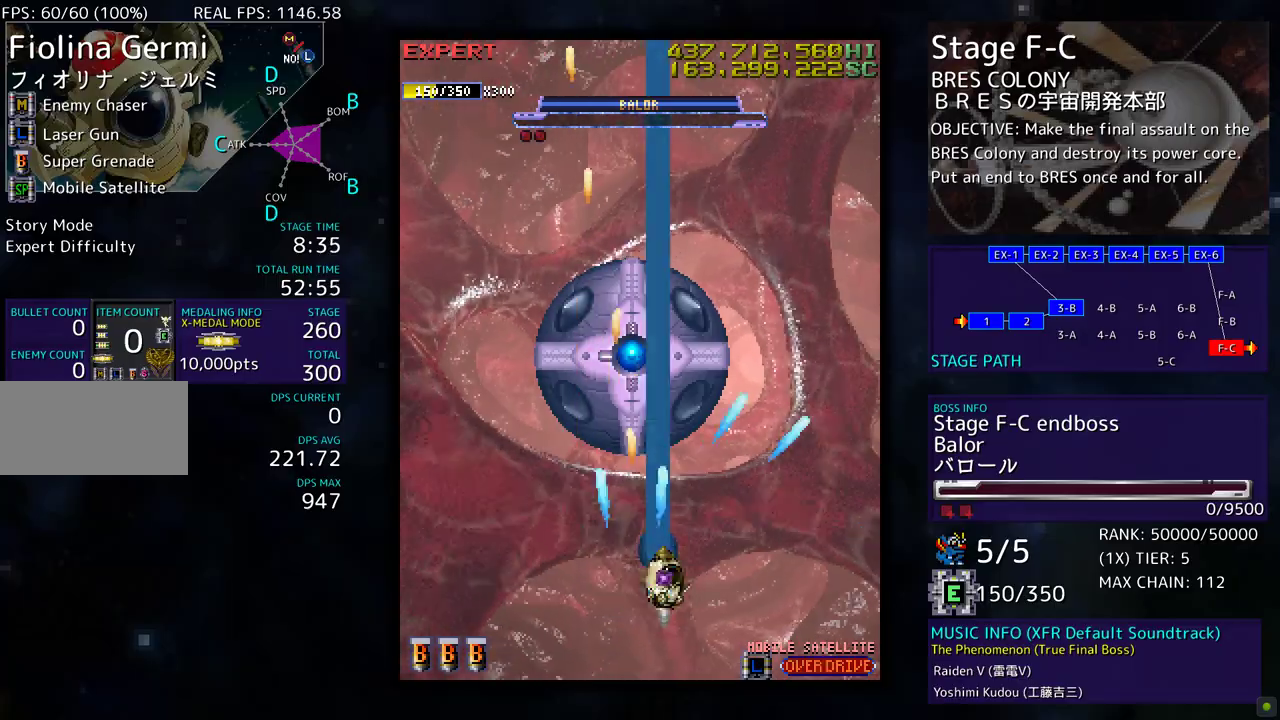
{"buttons": ["DPAD_DOWN"], "events": [[50, "DPAD_RIGHT", "up"], [317, "DPAD_RIGHT", "down"], [317, "DPAD_UP", "up"], [350, "DPAD_DOWN", "down"], [383, "DPAD_RIGHT", "up"]]}
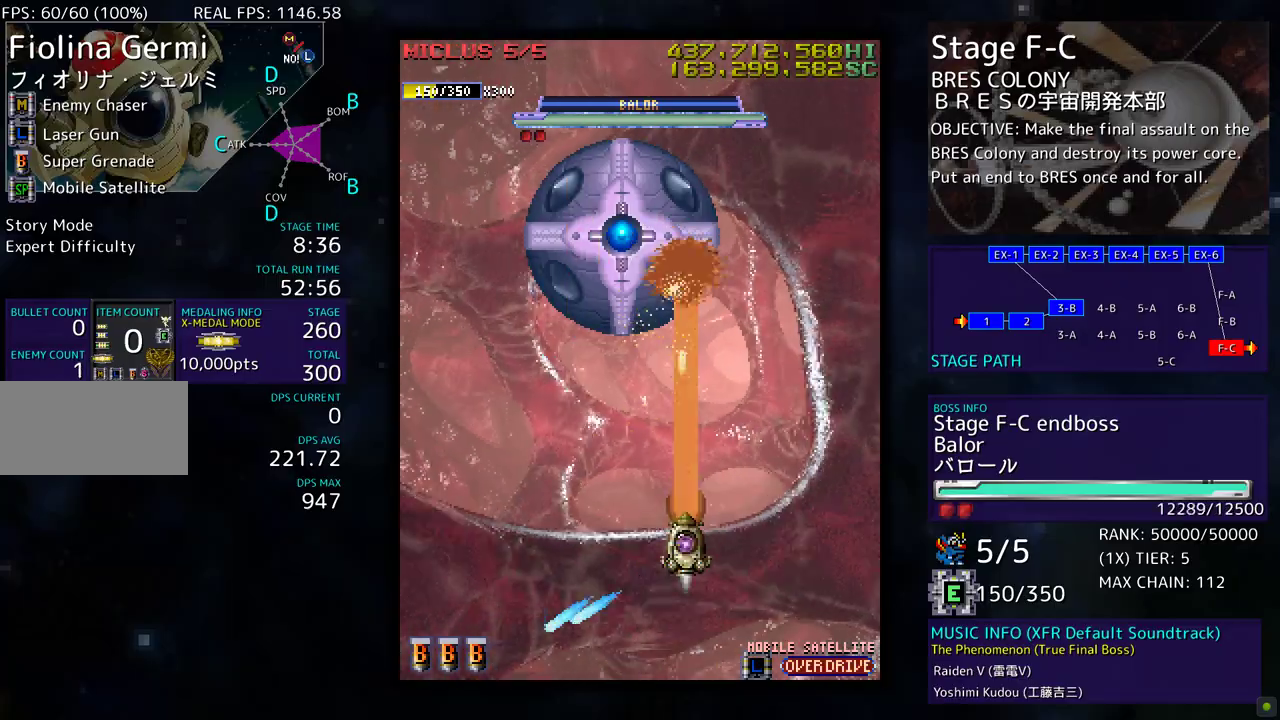
{"buttons": [], "events": [[167, "DPAD_LEFT", "down"], [200, "DPAD_DOWN", "up"], [333, "DPAD_LEFT", "up"]]}
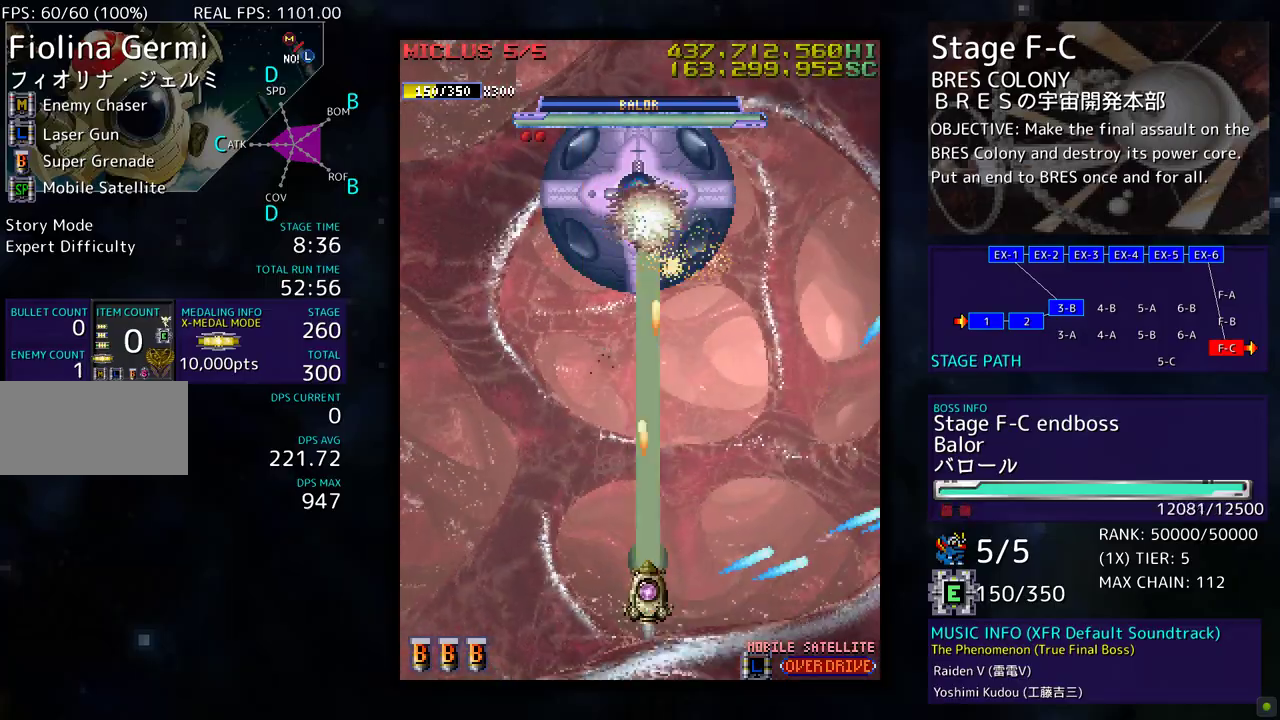
{"buttons": ["DPAD_UP", "DPAD_LEFT"], "events": [[133, "DPAD_DOWN", "down"], [150, "DPAD_RIGHT", "down"], [183, "DPAD_RIGHT", "up"], [250, "DPAD_DOWN", "up"], [383, "DPAD_LEFT", "down"], [383, "DPAD_UP", "down"], [417, "DPAD_UP", "up"], [433, "DPAD_UP", "down"]]}
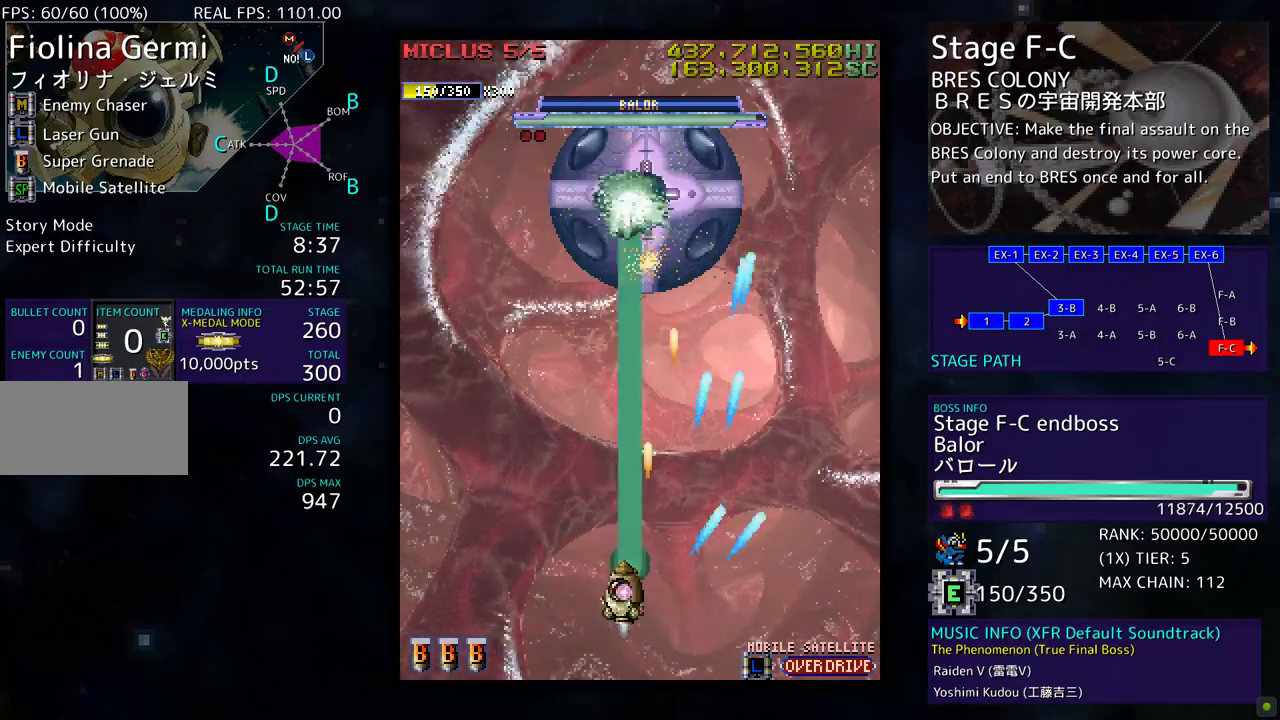
{"buttons": ["DPAD_LEFT"], "events": [[233, "DPAD_LEFT", "up"], [250, "DPAD_RIGHT", "down"], [250, "DPAD_UP", "up"], [317, "DPAD_RIGHT", "up"], [333, "DPAD_LEFT", "down"], [333, "DPAD_UP", "down"], [350, "DPAD_UP", "up"]]}
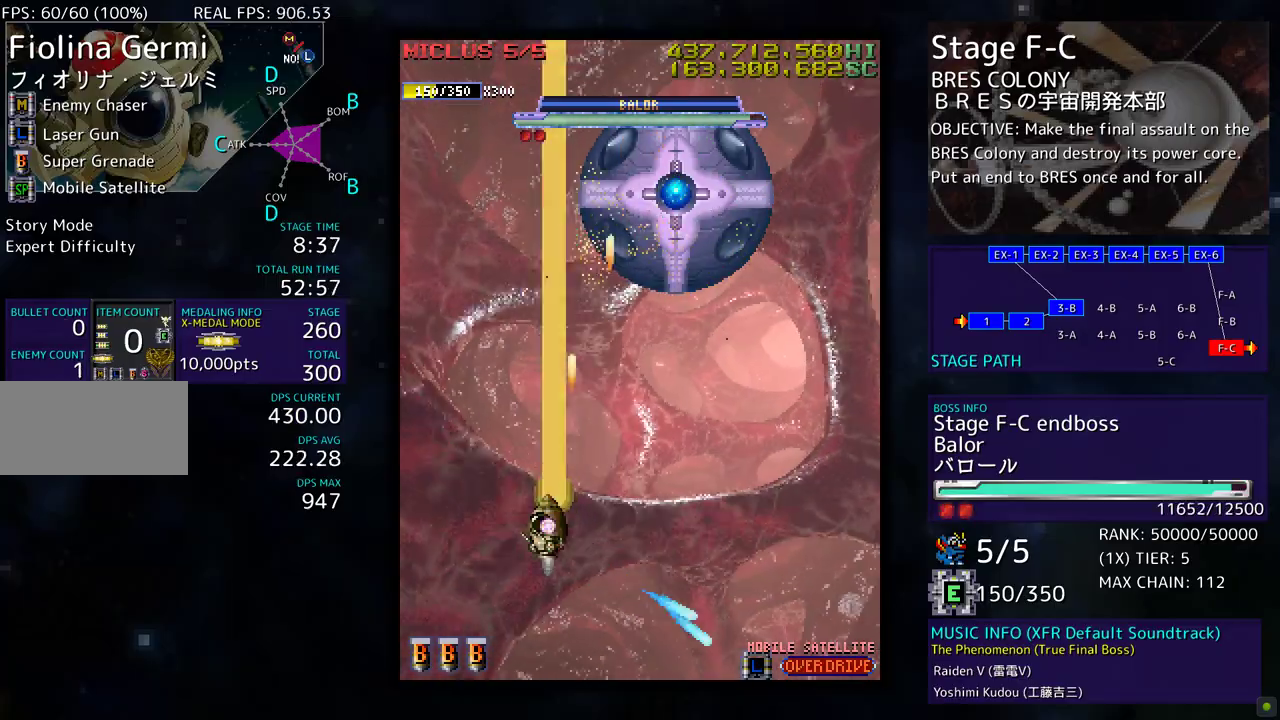
{"buttons": ["DPAD_DOWN", "DPAD_RIGHT"], "events": [[183, "DPAD_DOWN", "down"], [233, "DPAD_LEFT", "up"], [383, "DPAD_RIGHT", "down"]]}
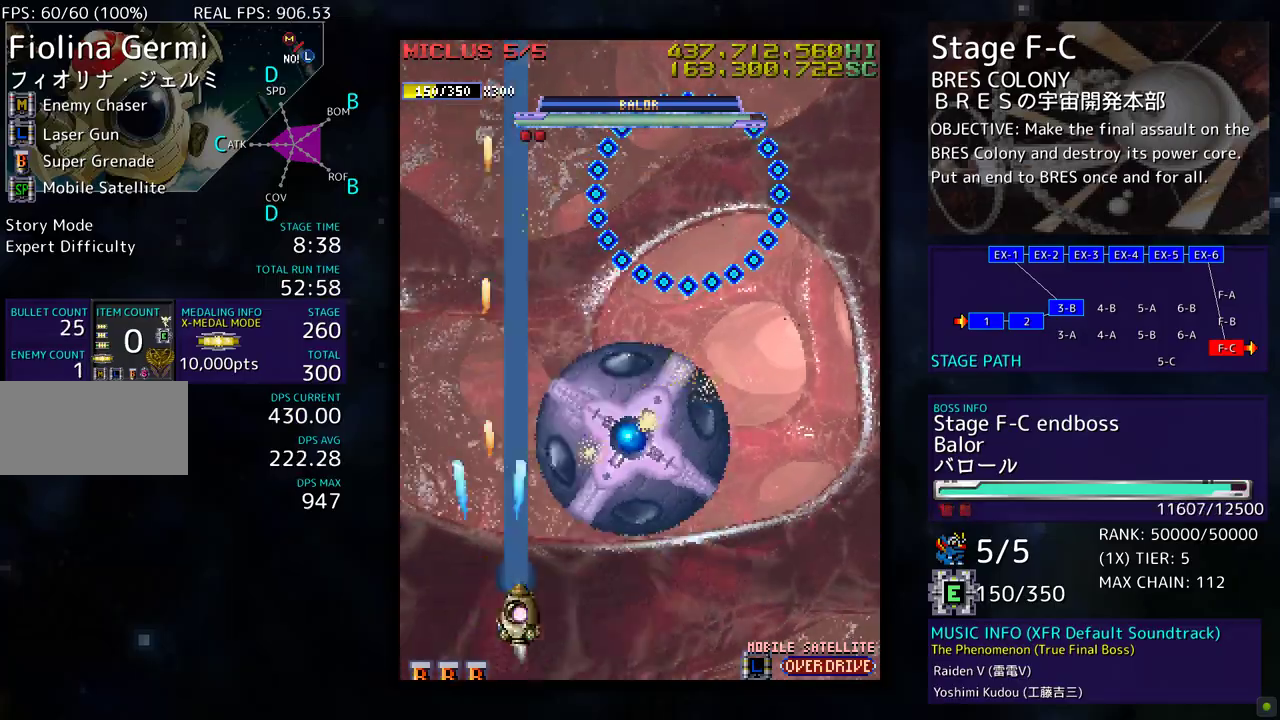
{"buttons": ["DPAD_DOWN", "DPAD_RIGHT"], "events": []}
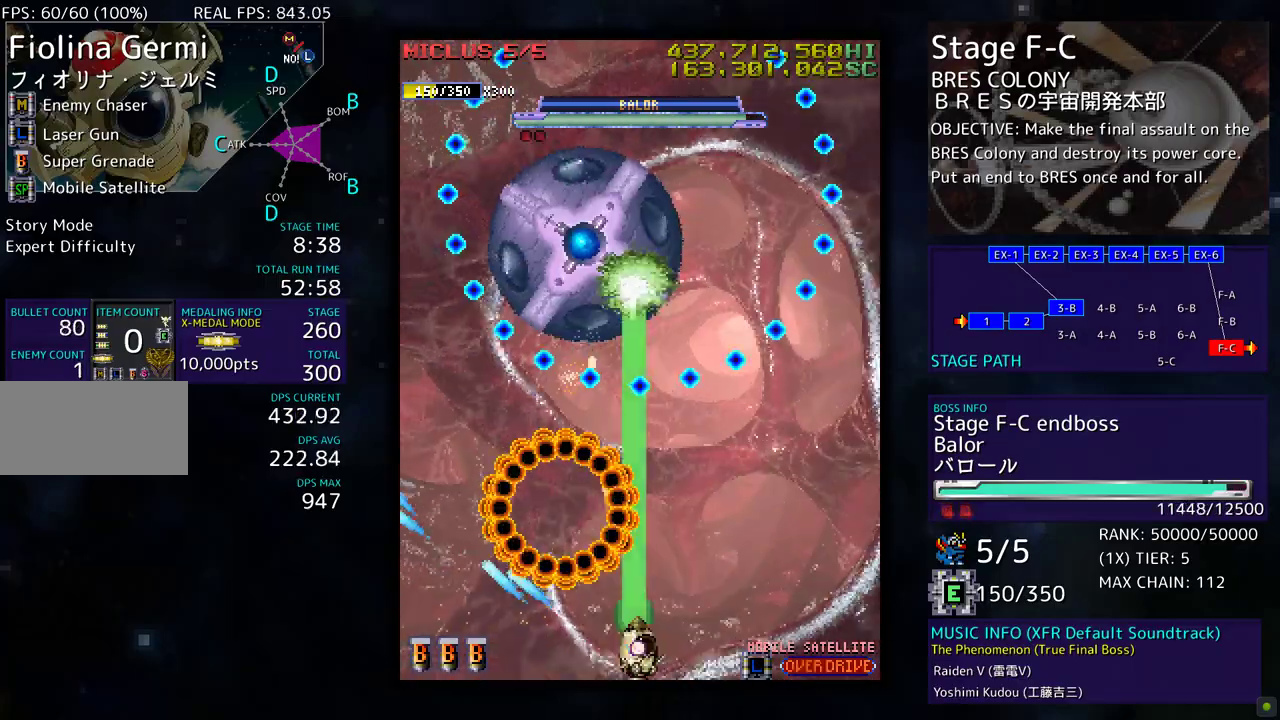
{"buttons": ["DPAD_DOWN", "DPAD_RIGHT"], "events": [[150, "DPAD_DOWN", "up"], [200, "DPAD_UP", "down"], [400, "DPAD_UP", "up"], [483, "DPAD_DOWN", "down"]]}
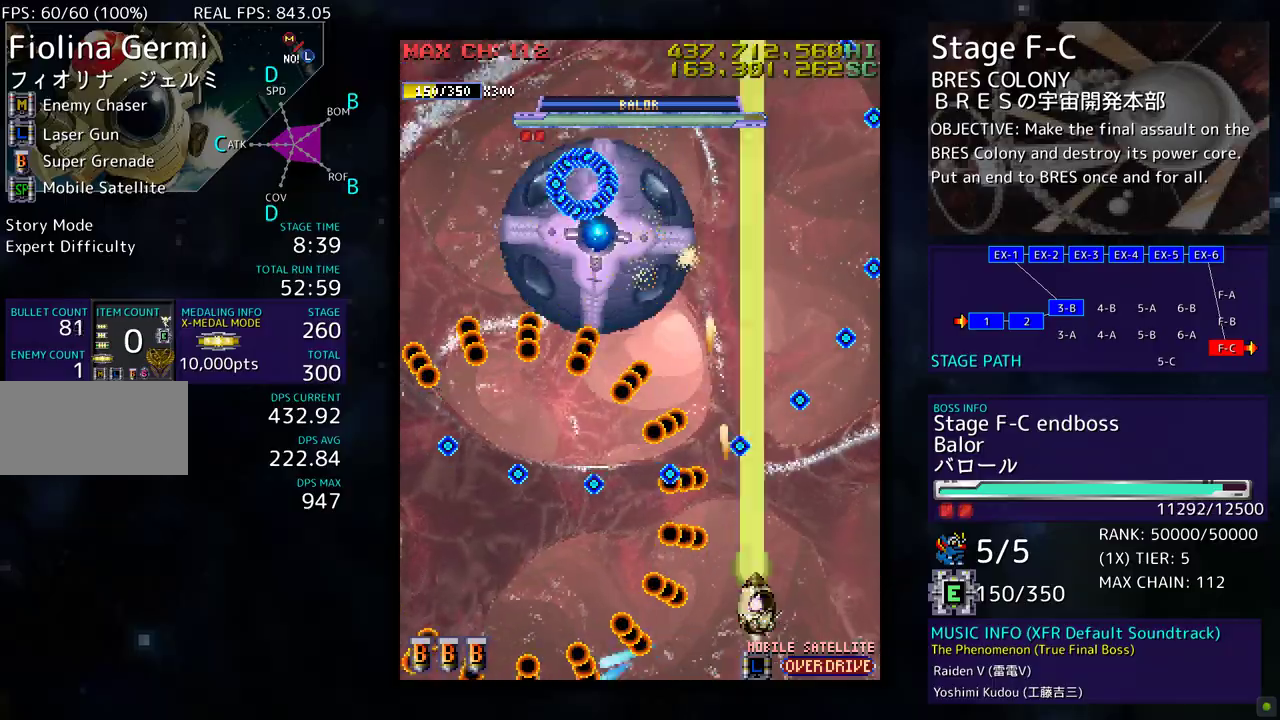
{"buttons": ["DPAD_LEFT"], "events": [[50, "DPAD_DOWN", "up"], [83, "DPAD_UP", "down"], [117, "DPAD_RIGHT", "up"], [150, "DPAD_UP", "up"], [467, "DPAD_LEFT", "down"]]}
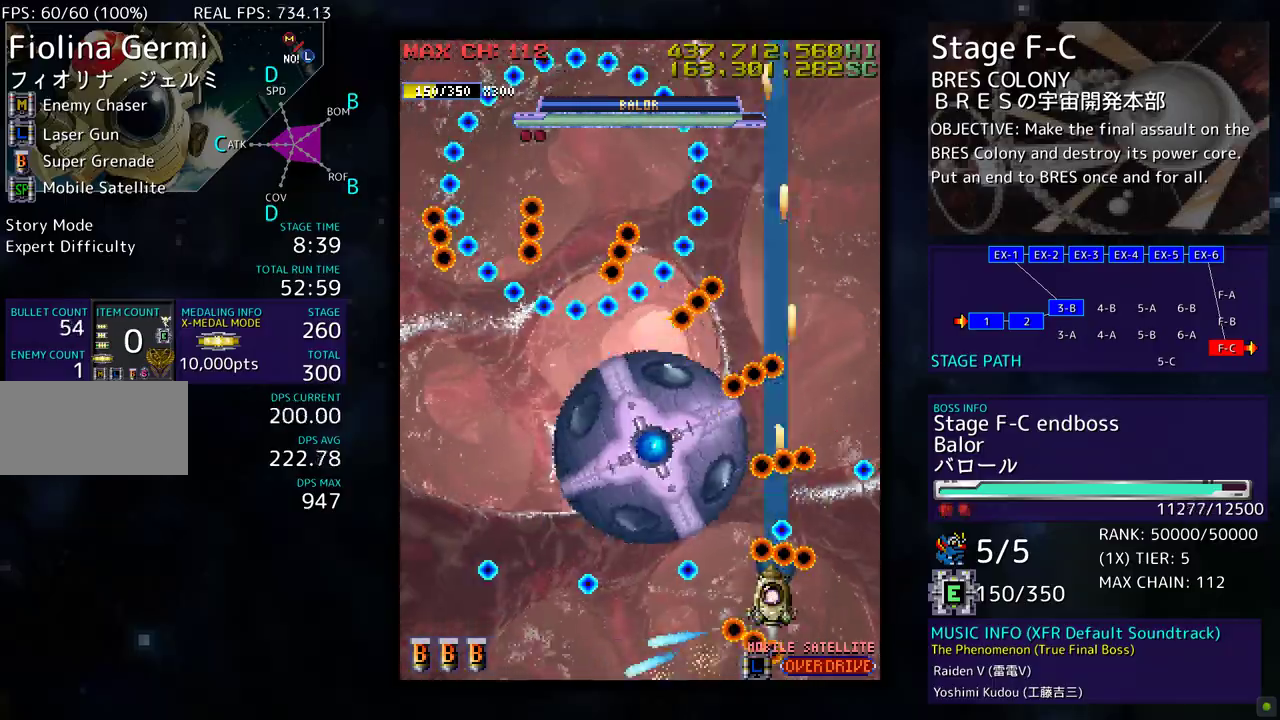
{"buttons": ["DPAD_LEFT"], "events": [[67, "DPAD_DOWN", "down"], [100, "DPAD_LEFT", "up"], [183, "DPAD_LEFT", "down"], [500, "DPAD_DOWN", "up"]]}
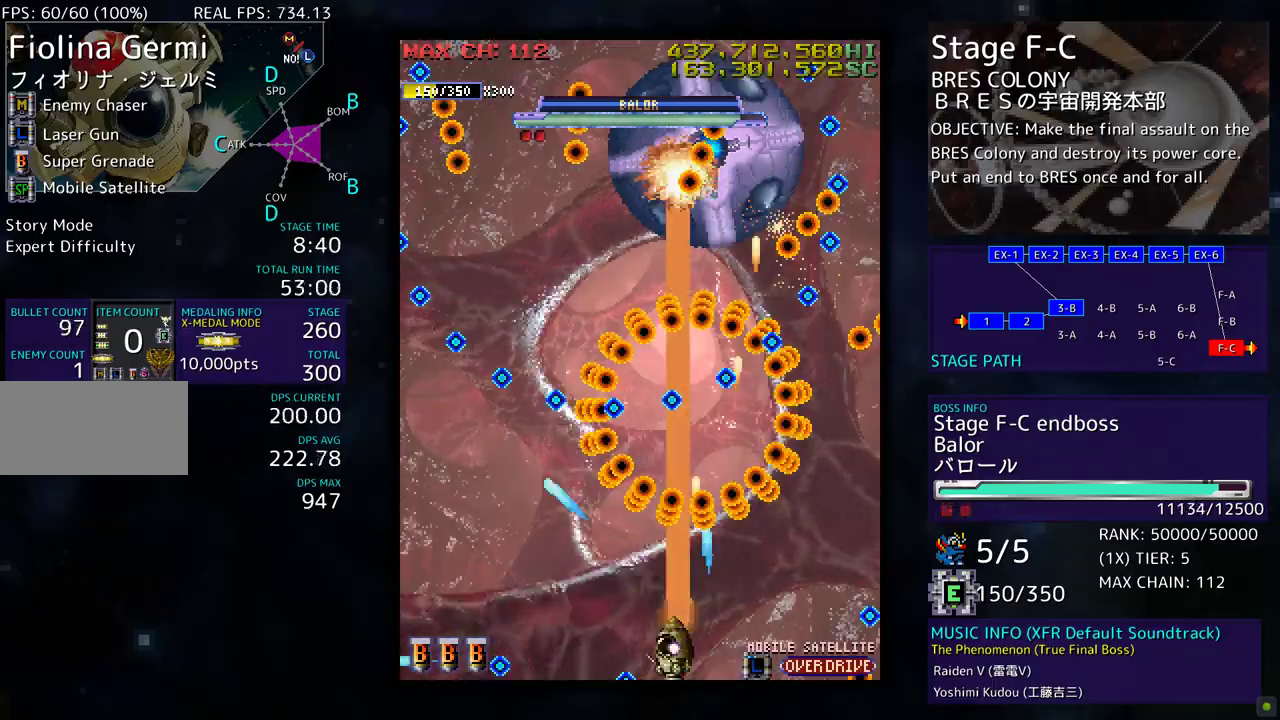
{"buttons": ["DPAD_DOWN", "DPAD_LEFT"], "events": [[117, "DPAD_UP", "down"], [267, "DPAD_UP", "up"], [300, "DPAD_DOWN", "down"]]}
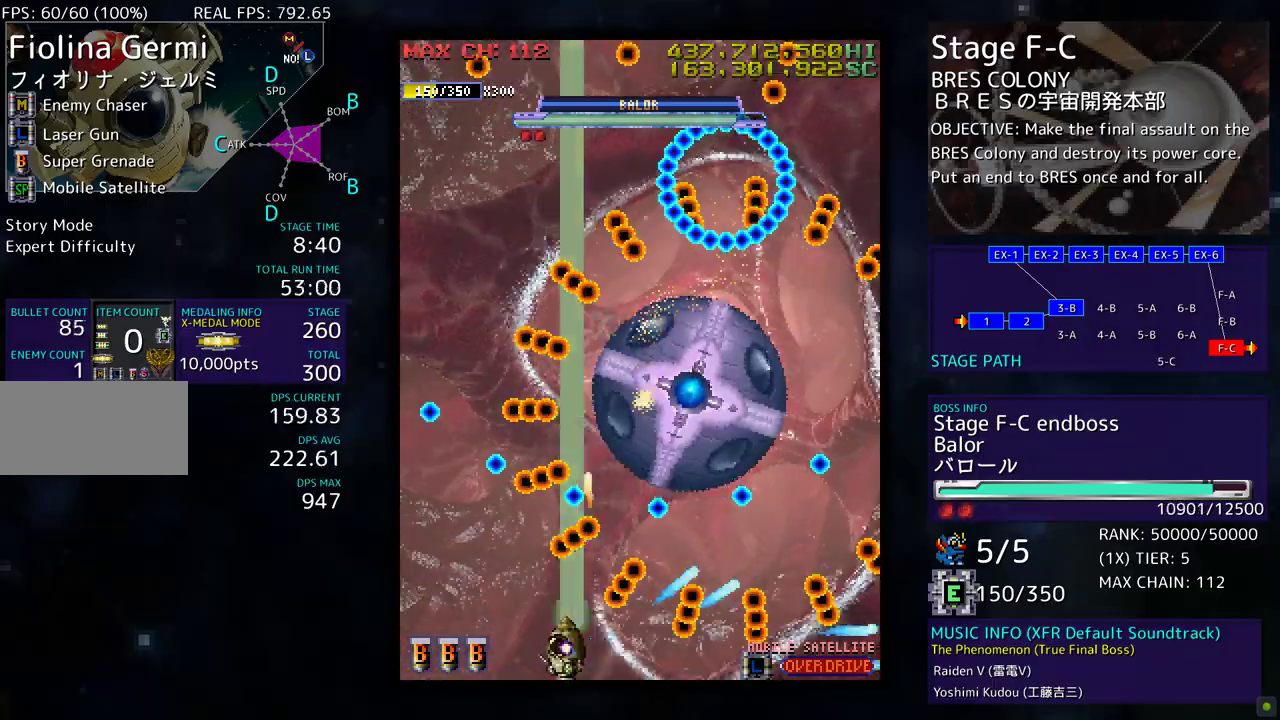
{"buttons": ["DPAD_UP", "DPAD_RIGHT"], "events": [[17, "DPAD_DOWN", "up"], [200, "DPAD_LEFT", "up"], [400, "DPAD_RIGHT", "down"], [500, "DPAD_UP", "down"]]}
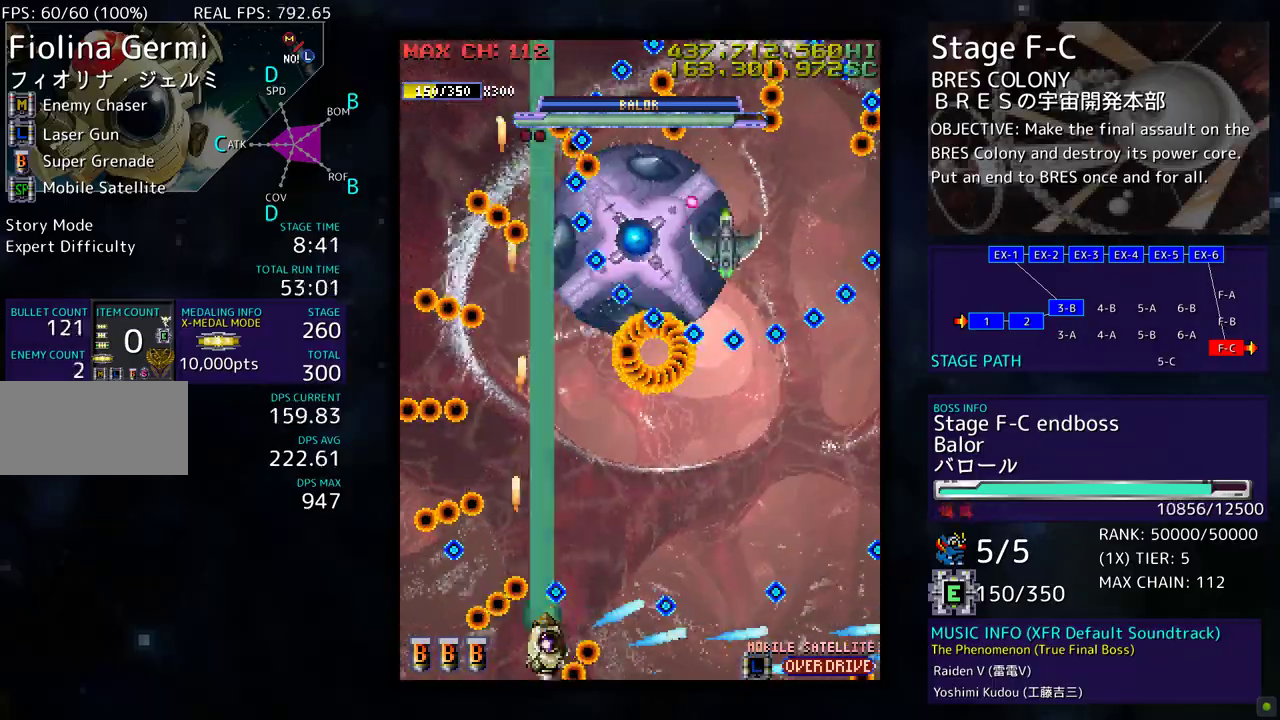
{"buttons": ["DPAD_DOWN", "DPAD_RIGHT"], "events": [[150, "DPAD_UP", "up"], [233, "DPAD_UP", "down"], [250, "DPAD_RIGHT", "up"], [350, "DPAD_RIGHT", "down"], [350, "DPAD_UP", "up"], [383, "DPAD_DOWN", "down"]]}
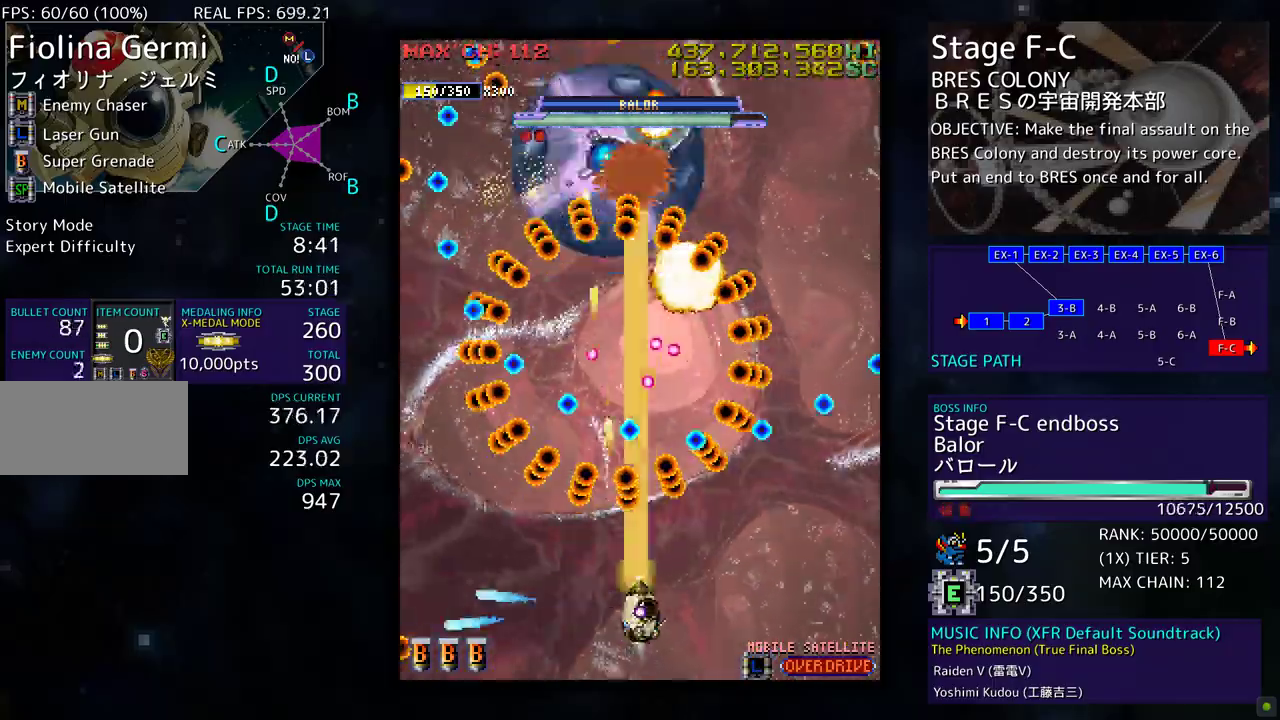
{"buttons": ["DPAD_DOWN", "DPAD_RIGHT"], "events": []}
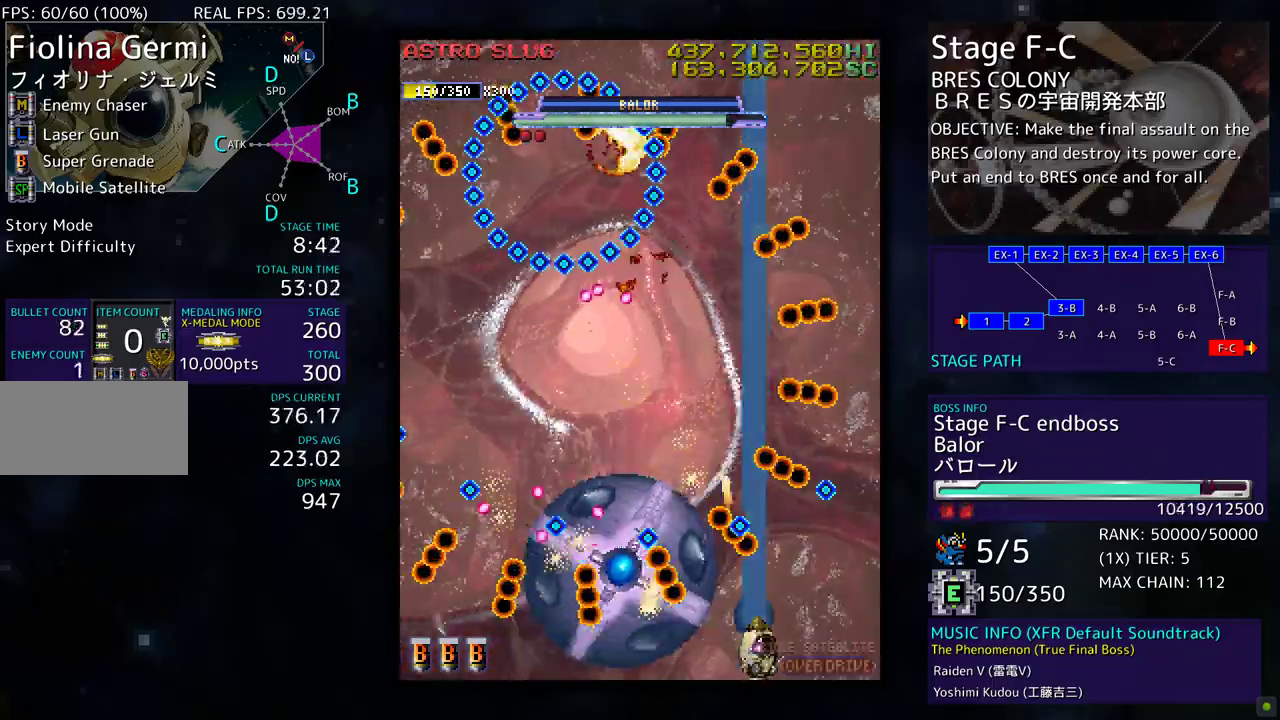
{"buttons": ["DPAD_UP"], "events": [[83, "DPAD_DOWN", "up"], [100, "DPAD_RIGHT", "up"], [200, "DPAD_LEFT", "down"], [383, "DPAD_UP", "down"], [467, "DPAD_LEFT", "up"]]}